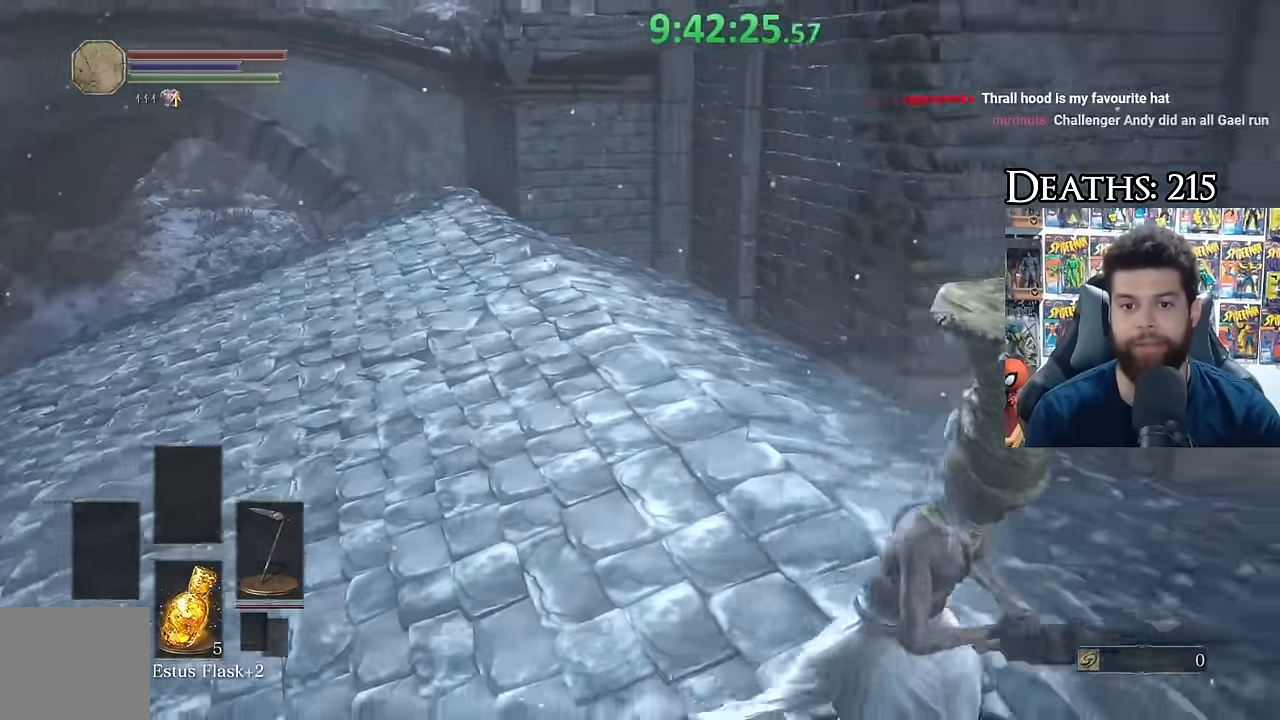
Gameplay with a controller (Xbox layout); each line is a JSON object with the inputs held at the frame after it. "events" lists button and stick changes between this image and that frame as [ms after this image, input, new state], when the widget could be followed in between. Not read: left_stick.
{"buttons": [], "right_stick": "down-right", "events": []}
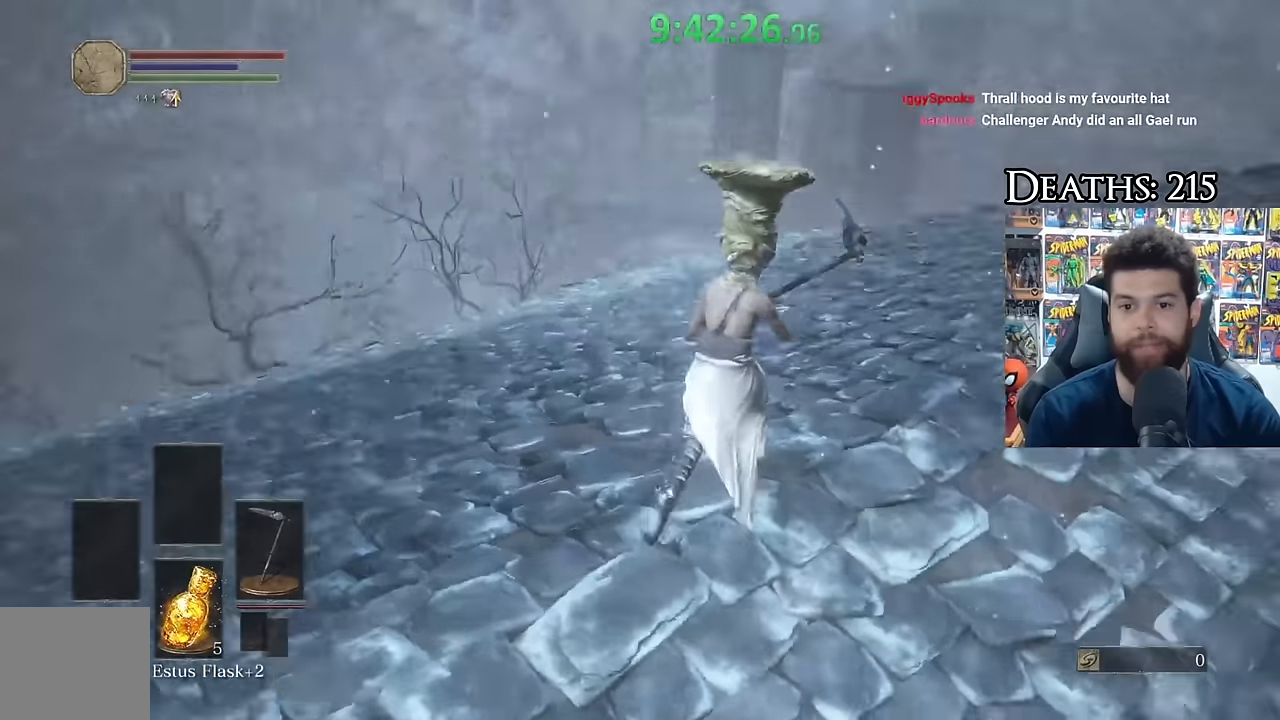
{"buttons": [], "right_stick": "down-left", "events": [[100, "right_stick", "center"], [284, "right_stick", "down-left"]]}
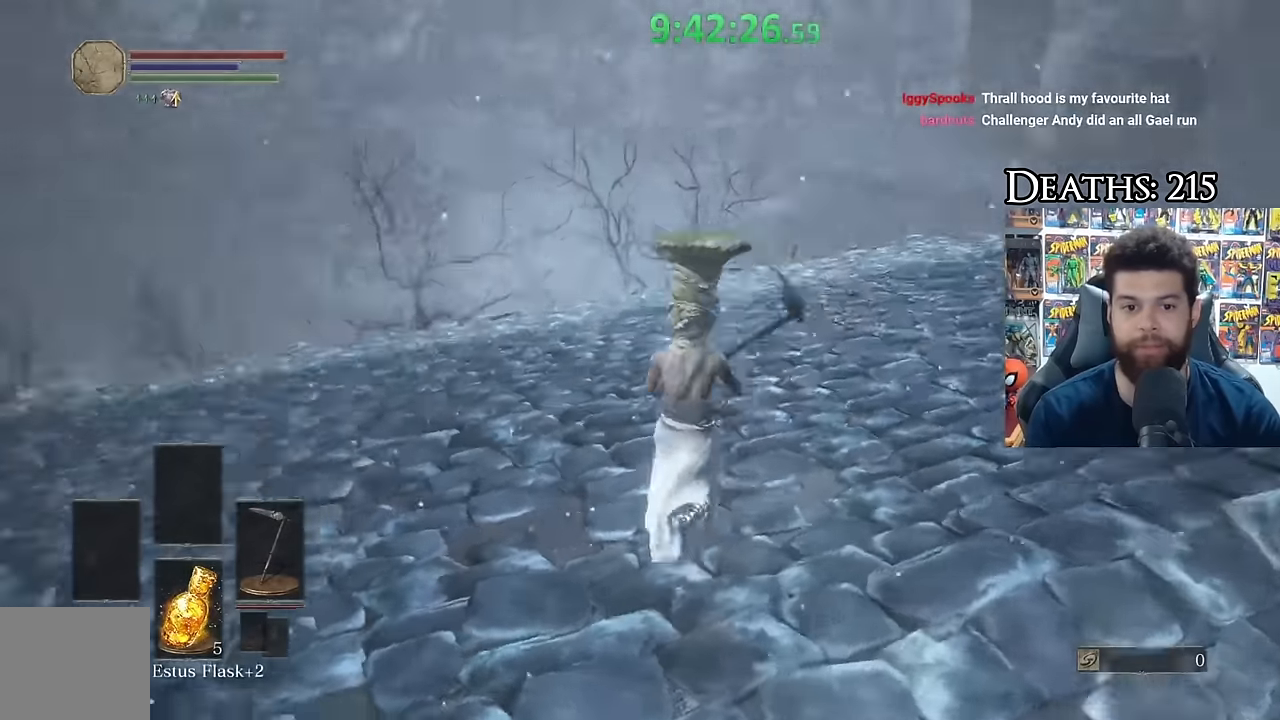
{"buttons": ["B"], "right_stick": "center", "events": [[367, "right_stick", "center"], [450, "B", "down"]]}
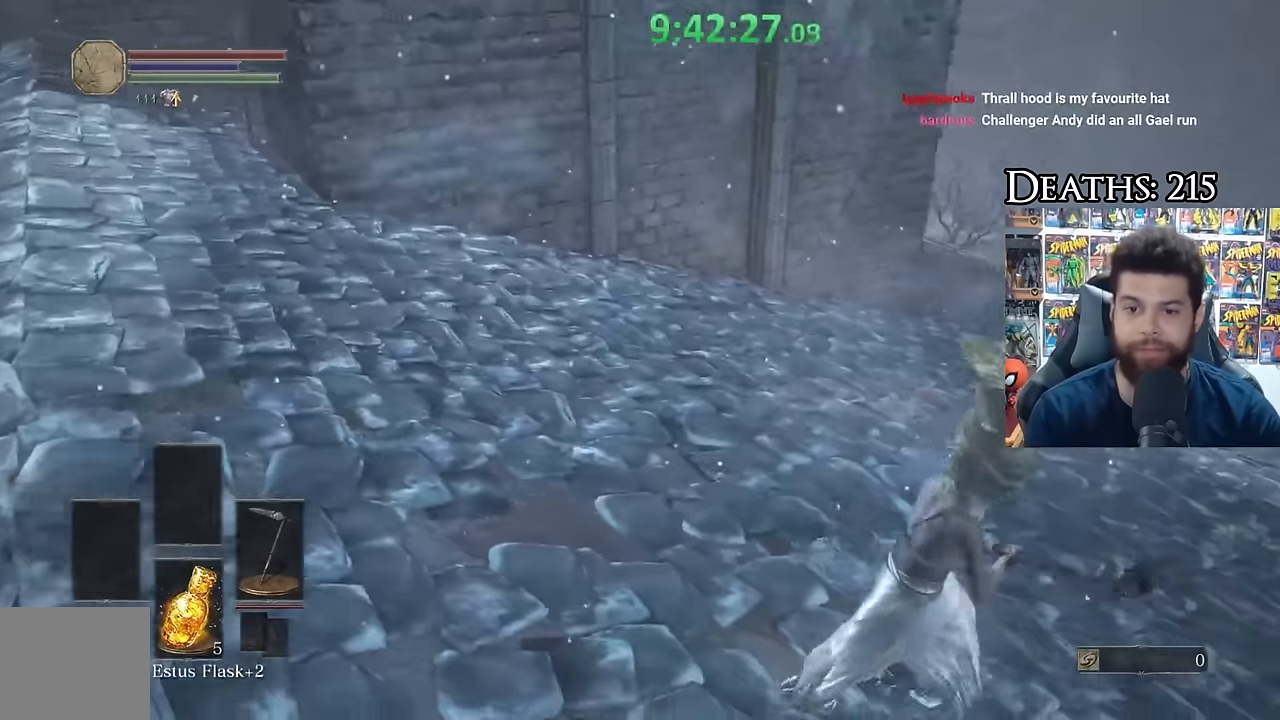
{"buttons": ["L1"], "right_stick": "left", "events": [[50, "B", "up"], [150, "right_stick", "left"], [500, "L1", "down"]]}
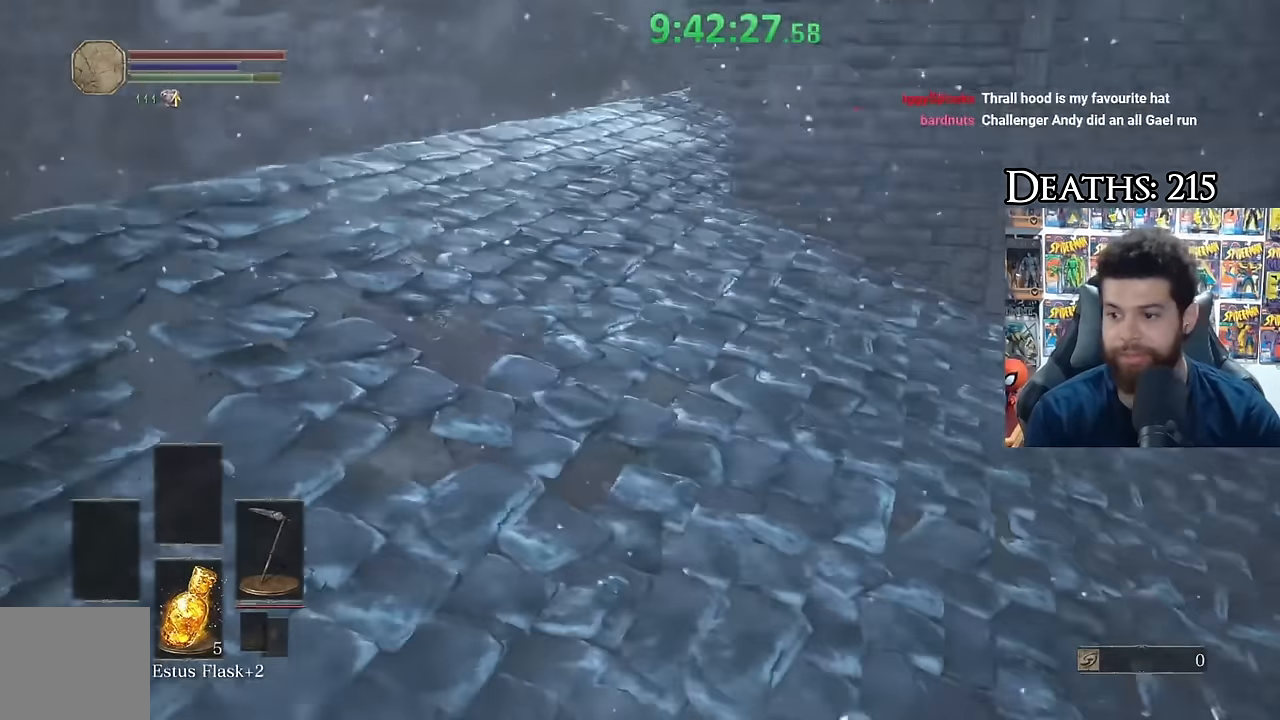
{"buttons": ["B"], "right_stick": "center", "events": [[84, "right_stick", "center"], [200, "right_stick", "right"], [300, "right_stick", "center"], [317, "L1", "up"], [400, "B", "down"]]}
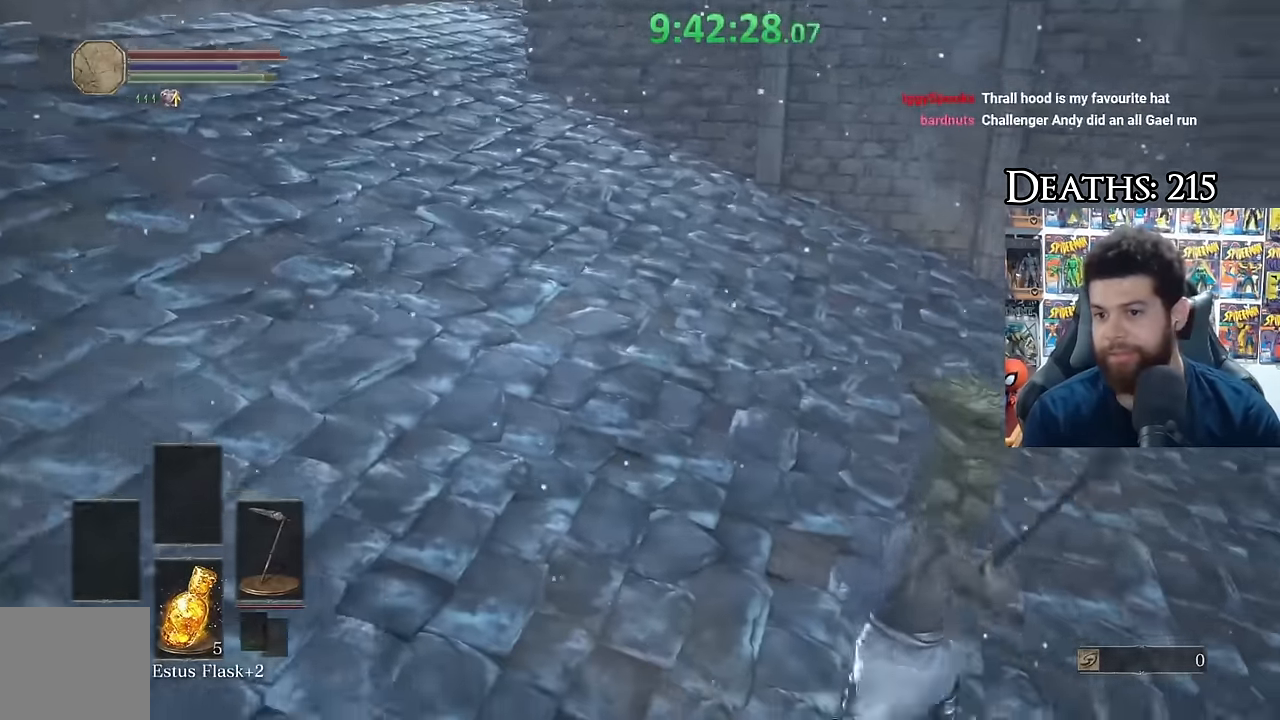
{"buttons": ["B"], "right_stick": "center", "events": [[300, "right_stick", "right"], [434, "right_stick", "center"]]}
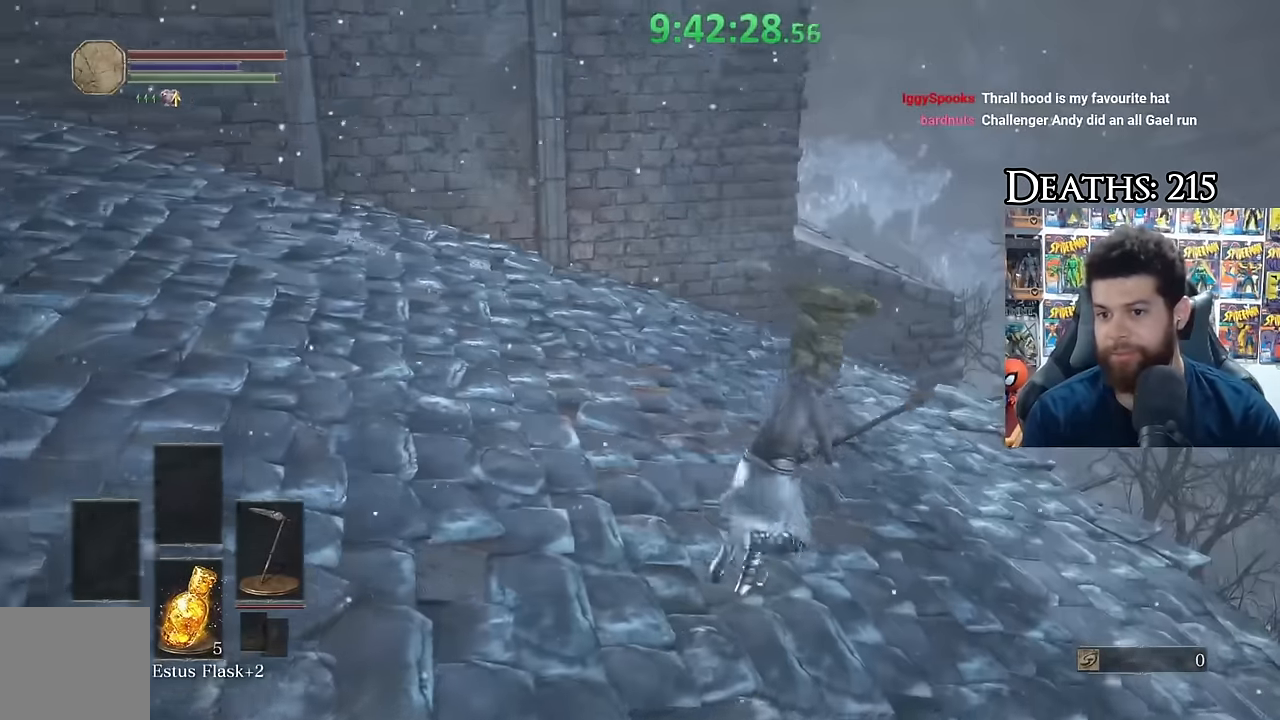
{"buttons": ["B"], "right_stick": "center", "events": [[217, "right_stick", "left"], [384, "right_stick", "center"]]}
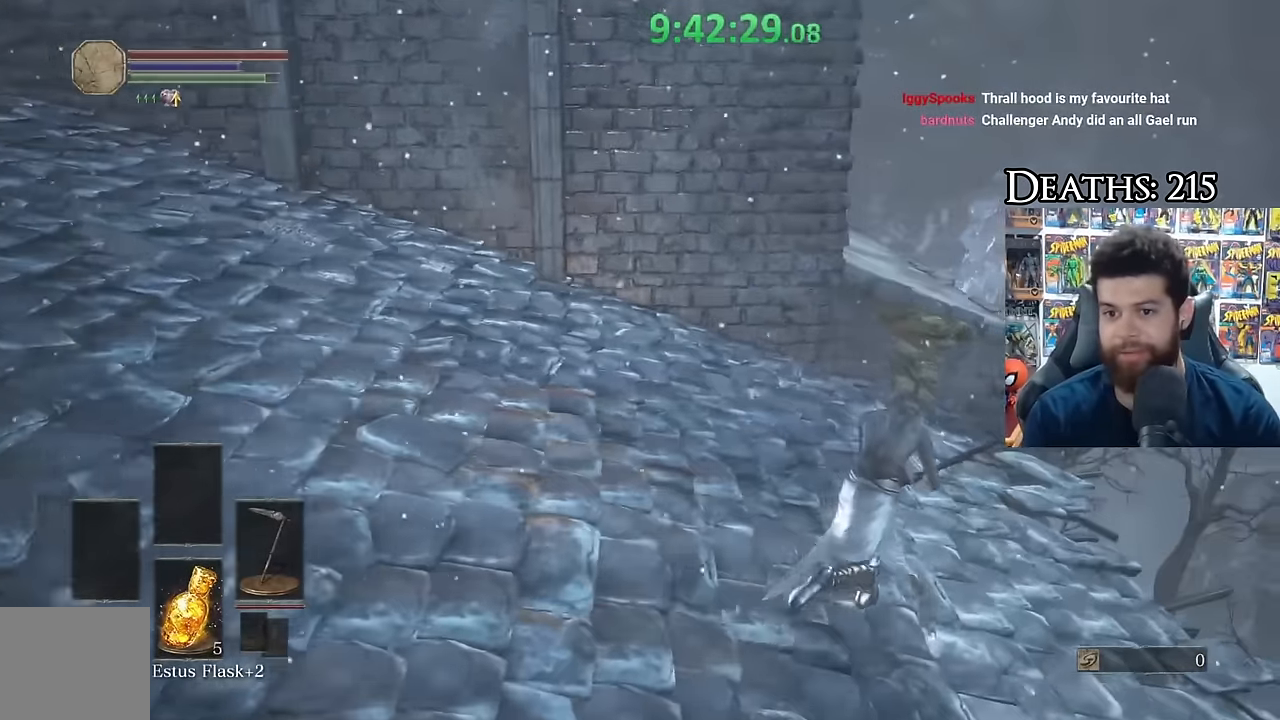
{"buttons": ["B"], "right_stick": "left", "events": [[100, "right_stick", "left"]]}
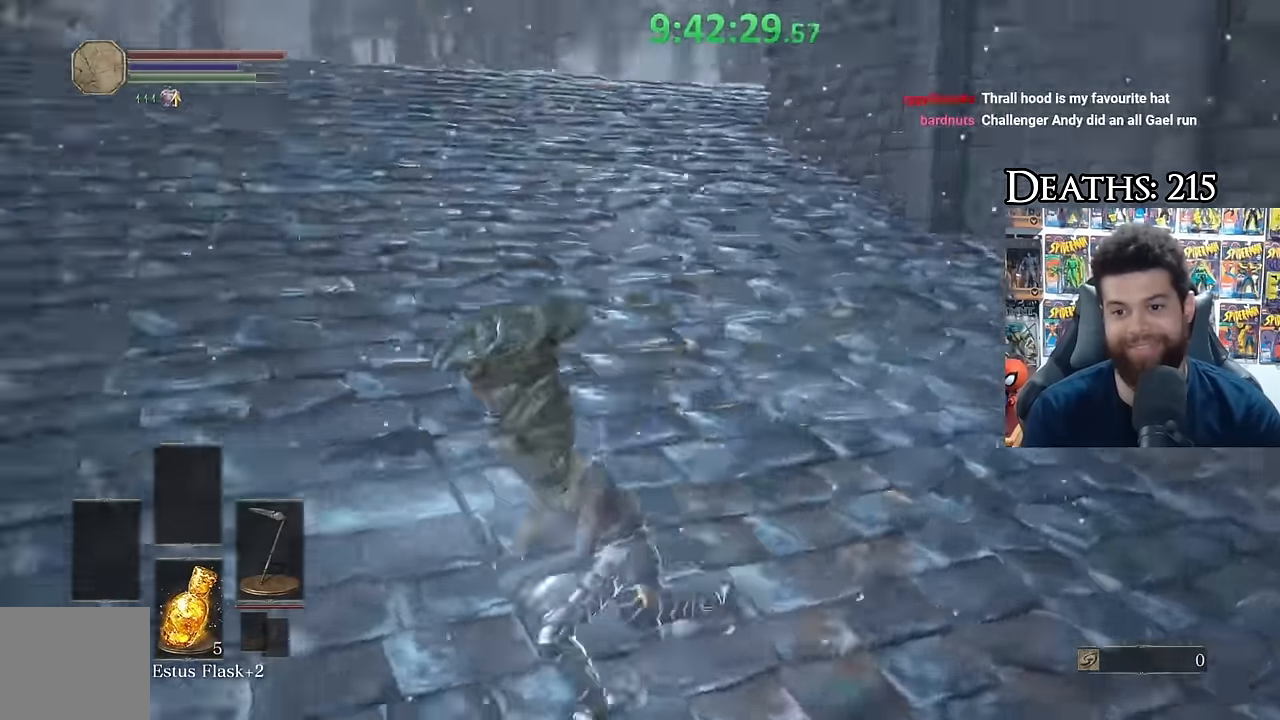
{"buttons": ["B"], "right_stick": "left", "events": [[17, "L1", "down"], [100, "right_stick", "center"], [167, "L1", "up"], [400, "right_stick", "left"]]}
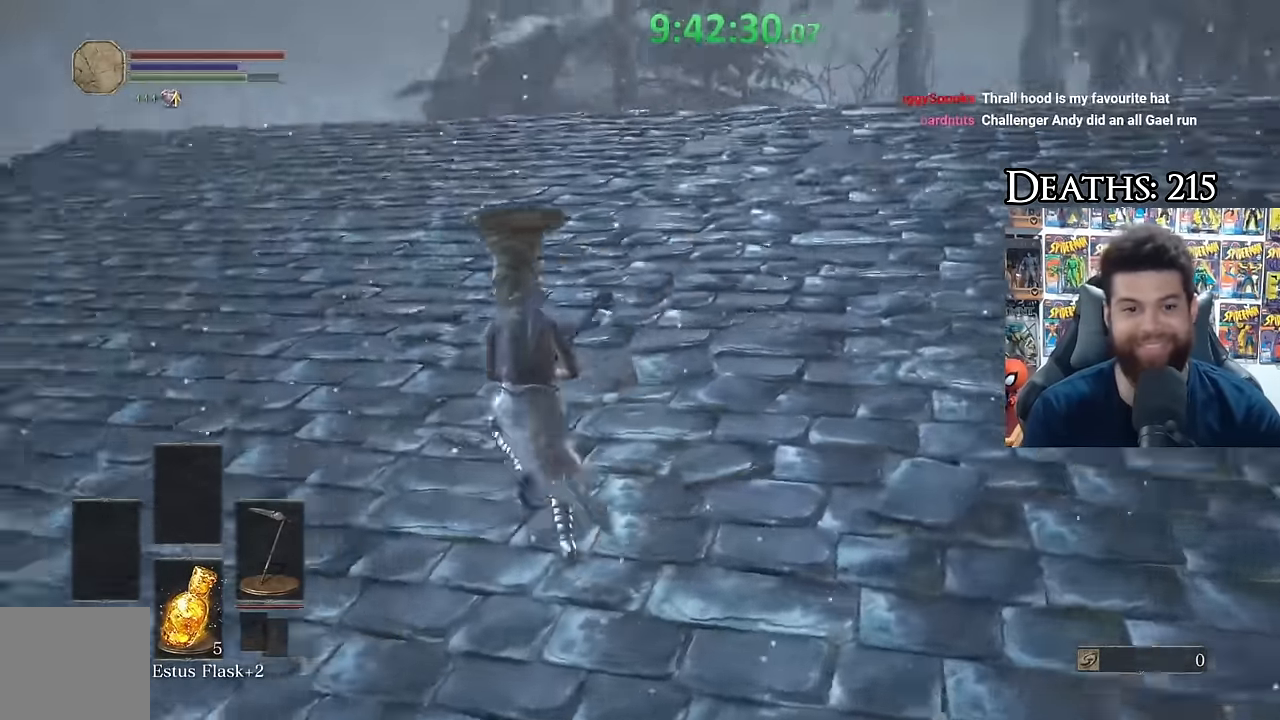
{"buttons": [], "right_stick": "center", "events": [[67, "right_stick", "center"], [300, "right_stick", "down-right"], [417, "B", "up"], [417, "right_stick", "center"]]}
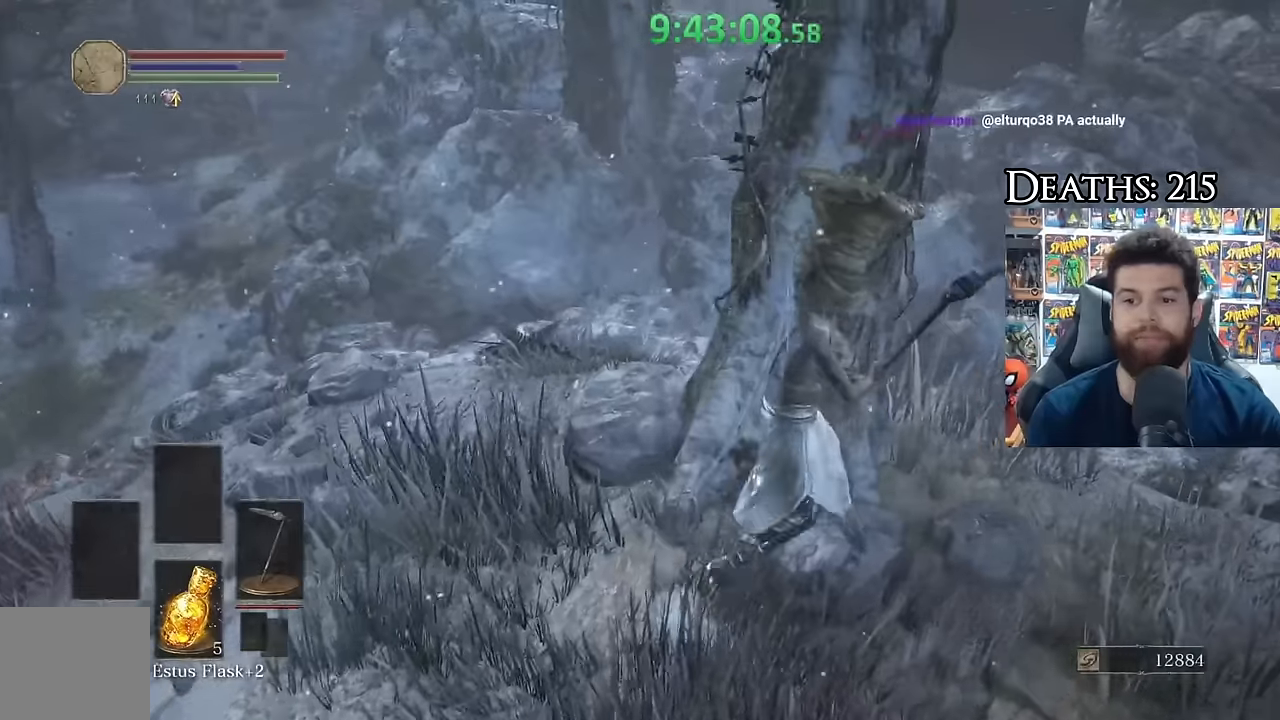
{"buttons": [], "right_stick": "center", "events": [[184, "right_stick", "left"], [400, "right_stick", "center"]]}
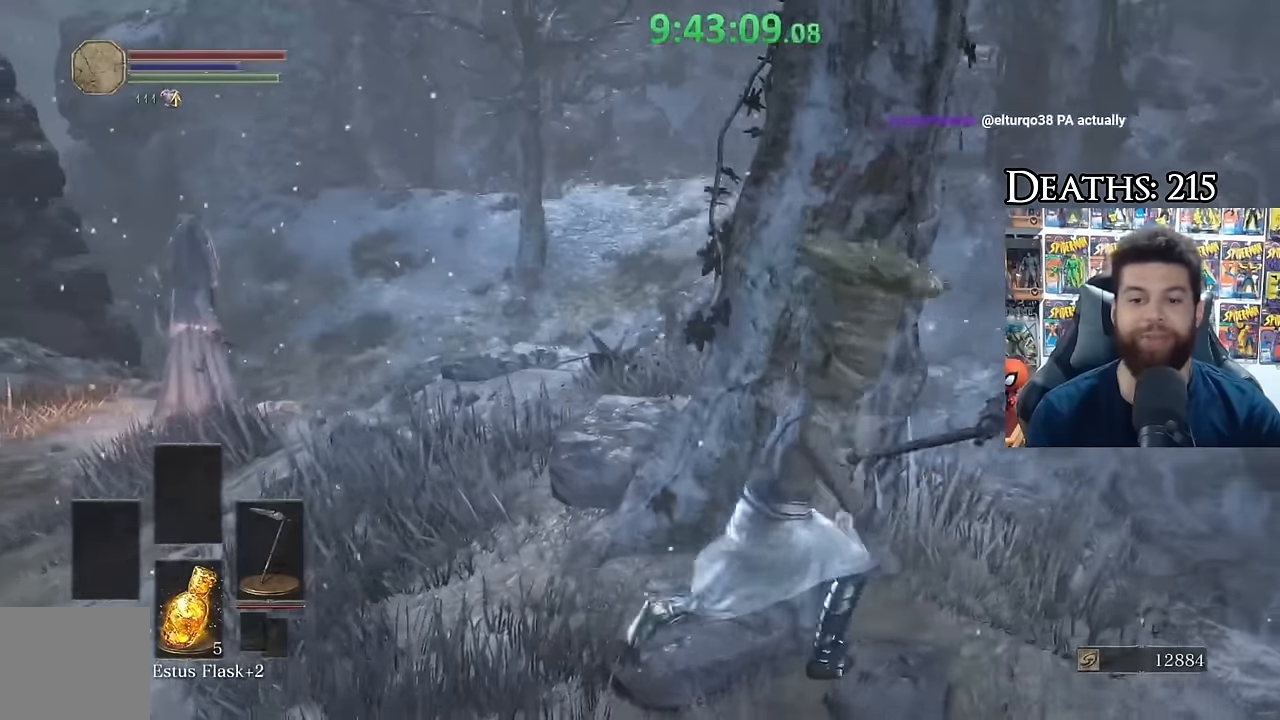
{"buttons": [], "right_stick": "down-left", "events": [[367, "right_stick", "down-left"]]}
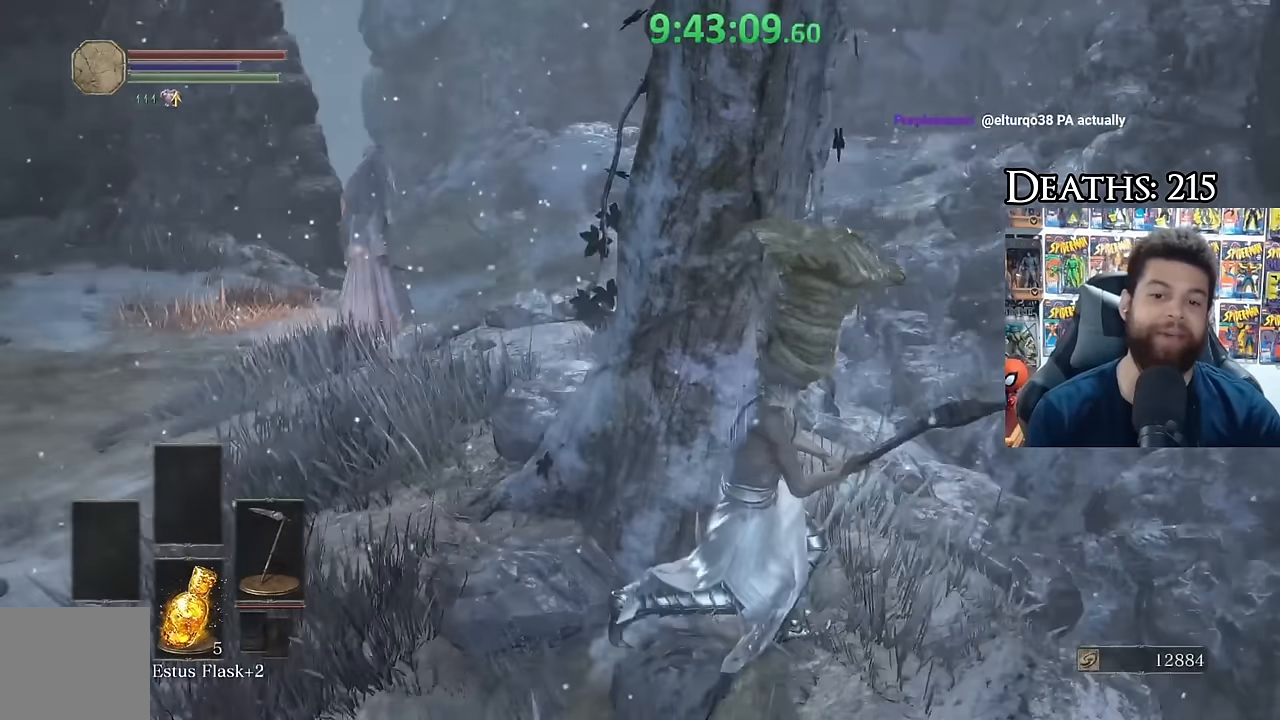
{"buttons": [], "right_stick": "center", "events": [[34, "right_stick", "center"], [84, "right_stick", "left"], [250, "right_stick", "center"], [334, "right_stick", "left"], [500, "right_stick", "center"]]}
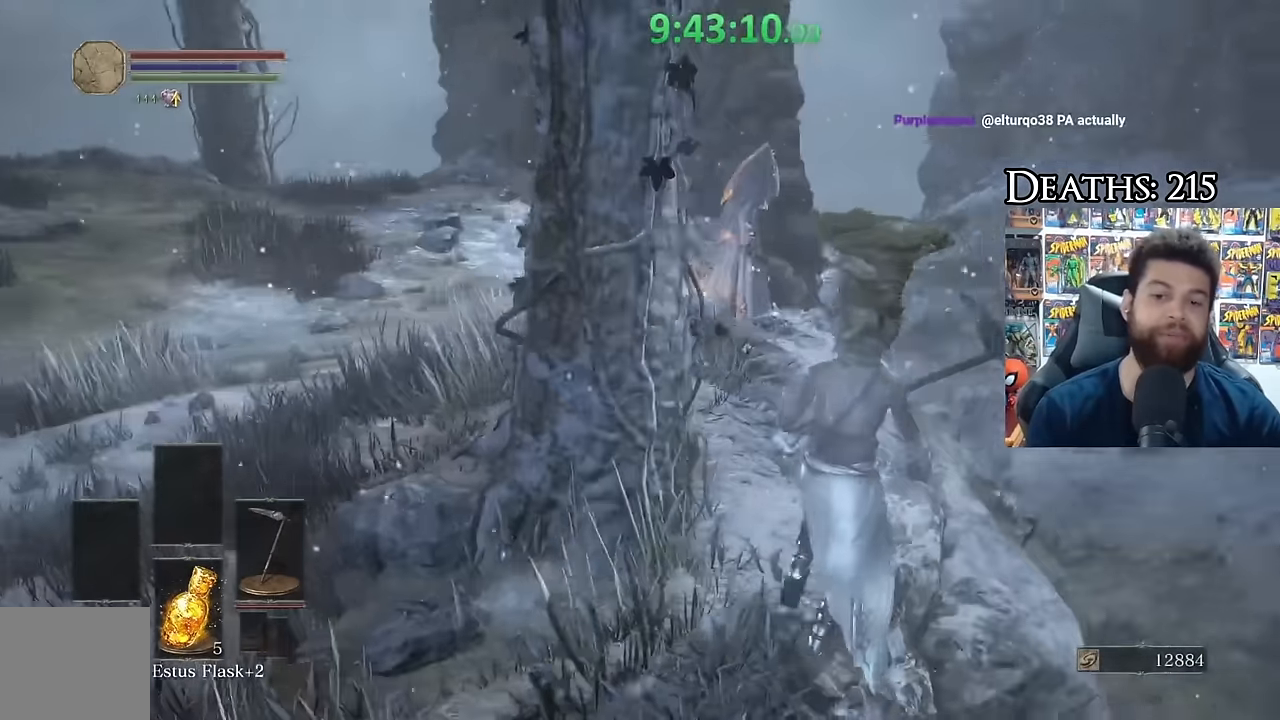
{"buttons": ["B"], "right_stick": "left", "events": [[200, "B", "down"], [500, "right_stick", "left"]]}
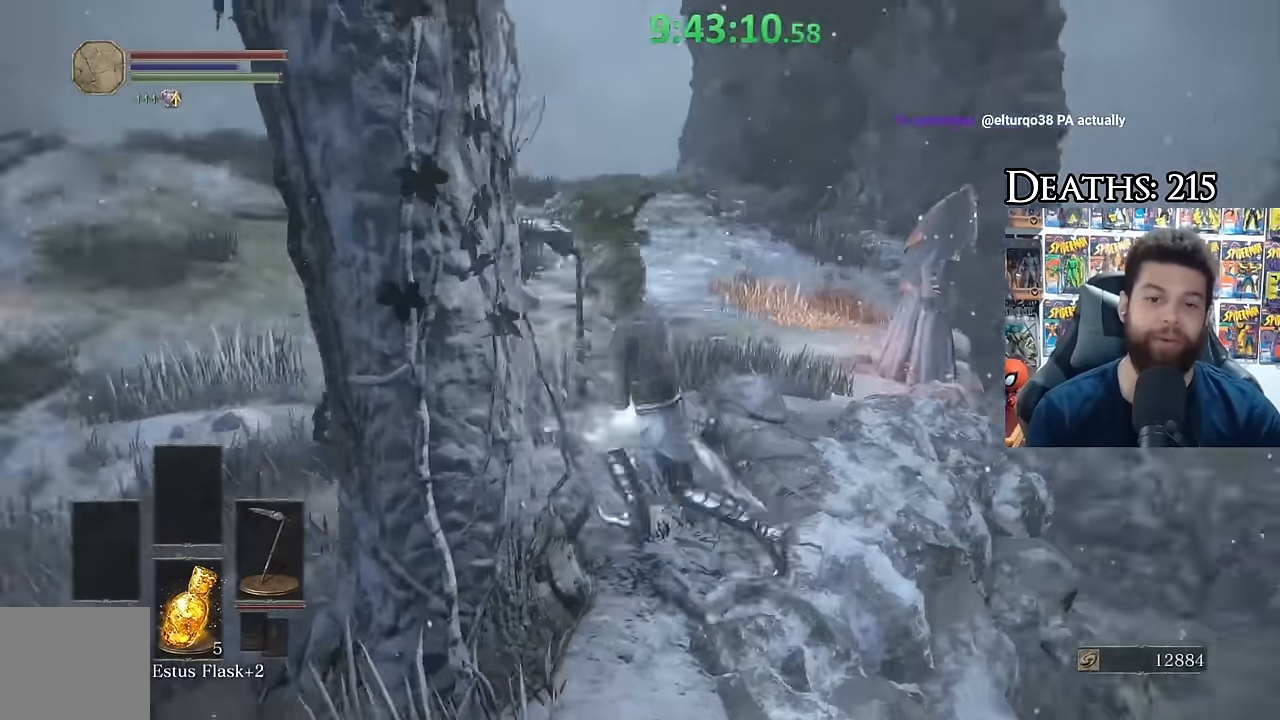
{"buttons": [], "right_stick": "center", "events": [[250, "right_stick", "center"], [467, "B", "up"]]}